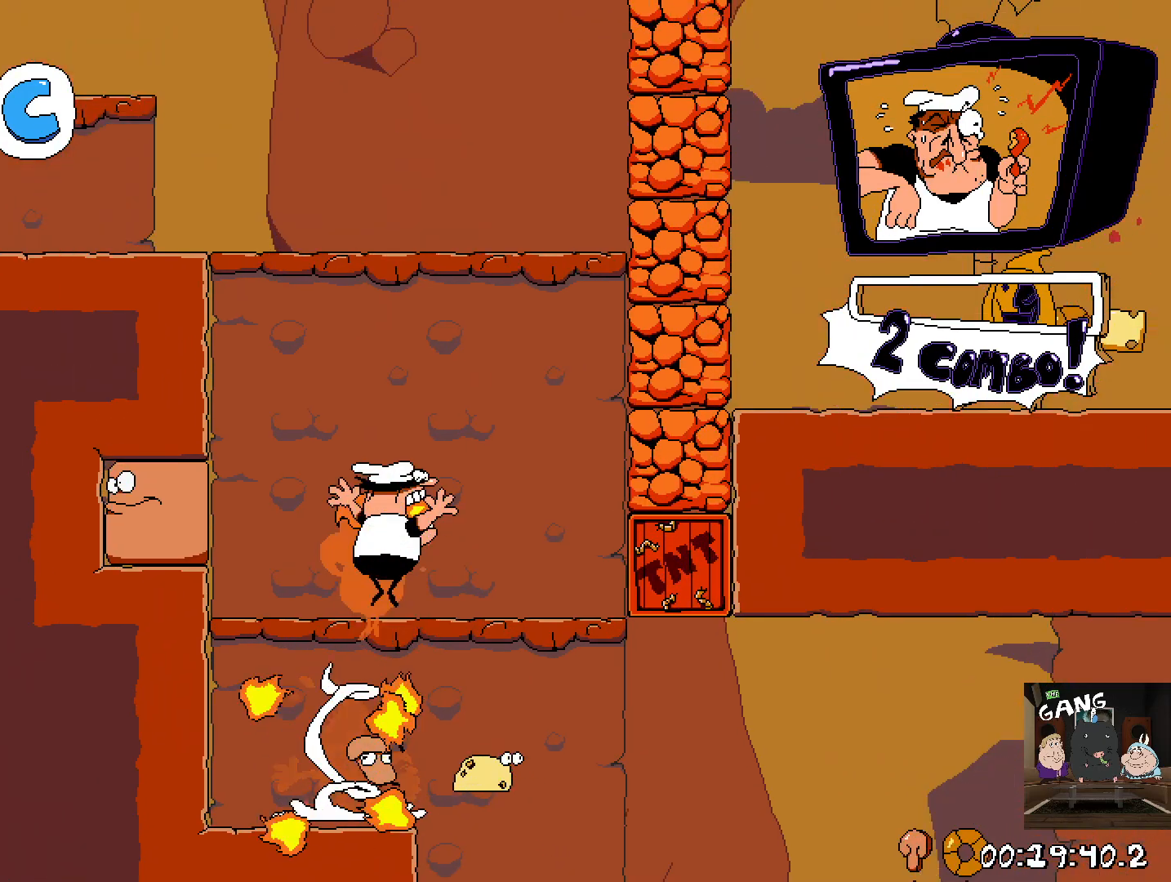
Gameplay with a controller (PlayStation layout); each line is a JSON object with the inputs held at the frame after it. "events" lists button and stick changes between this image and that frame as [ms after this image, input, new state], when the widget could be followed in between.
{"buttons": [], "left_stick": "left", "right_stick": "center", "events": [[133, "CROSS", "up"], [183, "left_stick", "center"], [267, "left_stick", "left"]]}
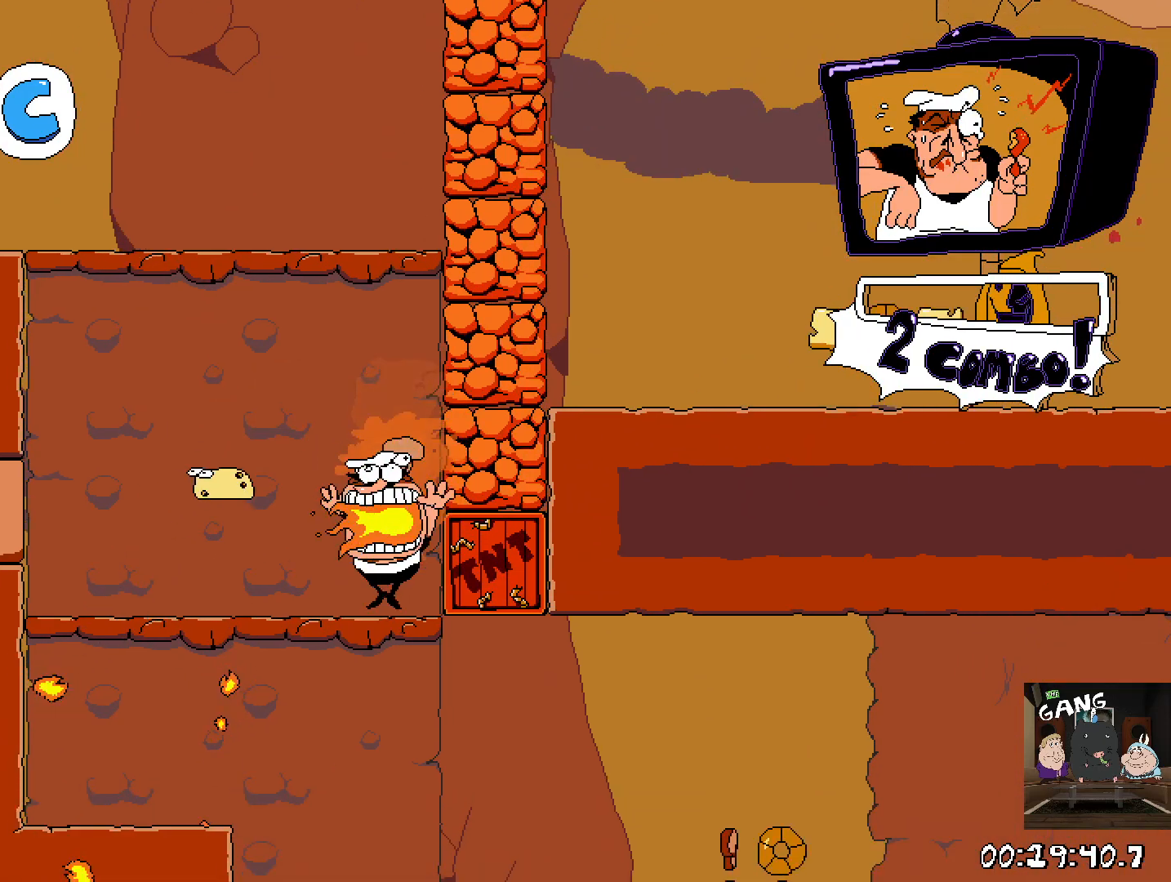
{"buttons": [], "left_stick": "up-left", "right_stick": "center", "events": [[133, "left_stick", "right"], [433, "left_stick", "up-left"]]}
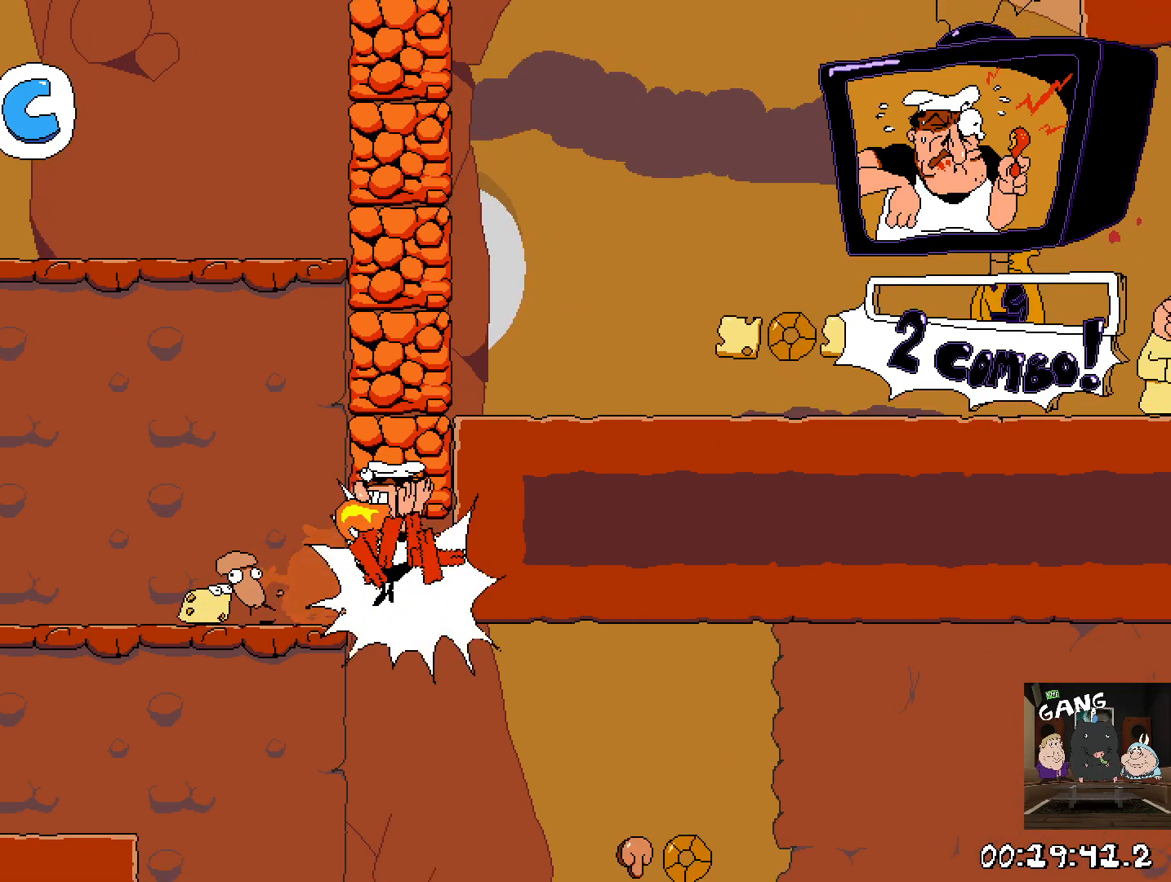
{"buttons": ["CROSS"], "left_stick": "center", "right_stick": "center", "events": [[350, "left_stick", "center"], [483, "CROSS", "down"]]}
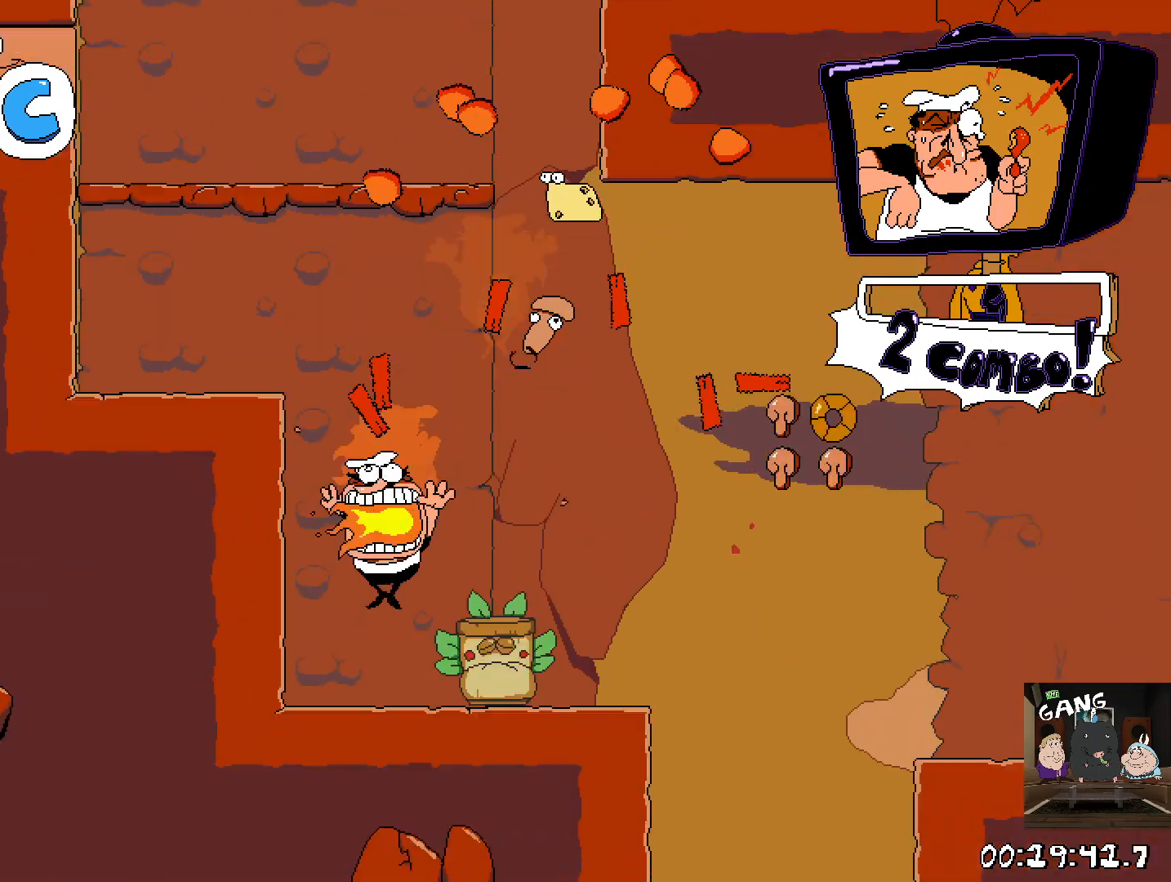
{"buttons": ["CROSS"], "left_stick": "up-left", "right_stick": "center", "events": [[400, "left_stick", "up-left"]]}
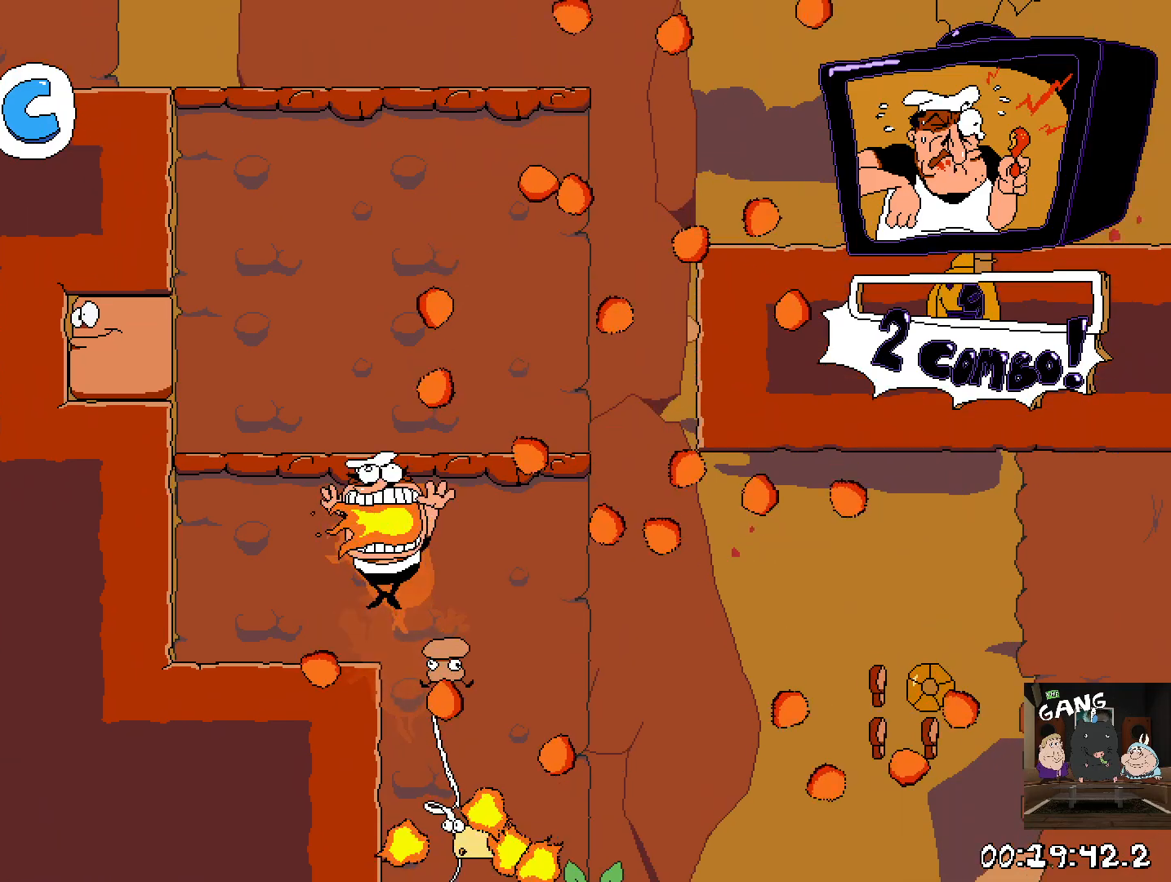
{"buttons": ["CROSS"], "left_stick": "center", "right_stick": "center", "events": [[33, "CROSS", "up"], [67, "left_stick", "center"], [233, "left_stick", "right"], [267, "CROSS", "down"], [450, "left_stick", "center"]]}
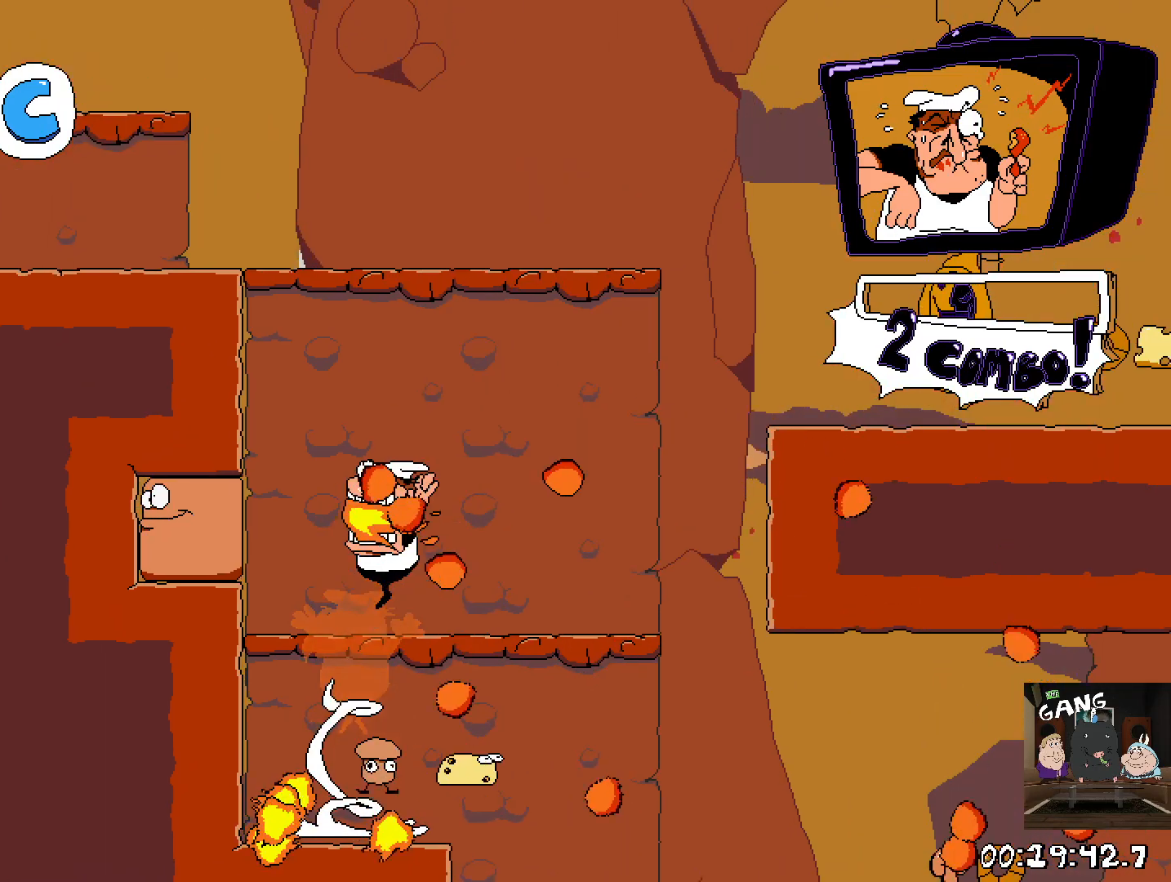
{"buttons": [], "left_stick": "right", "right_stick": "center", "events": [[50, "CROSS", "up"], [100, "left_stick", "up-left"], [267, "left_stick", "right"]]}
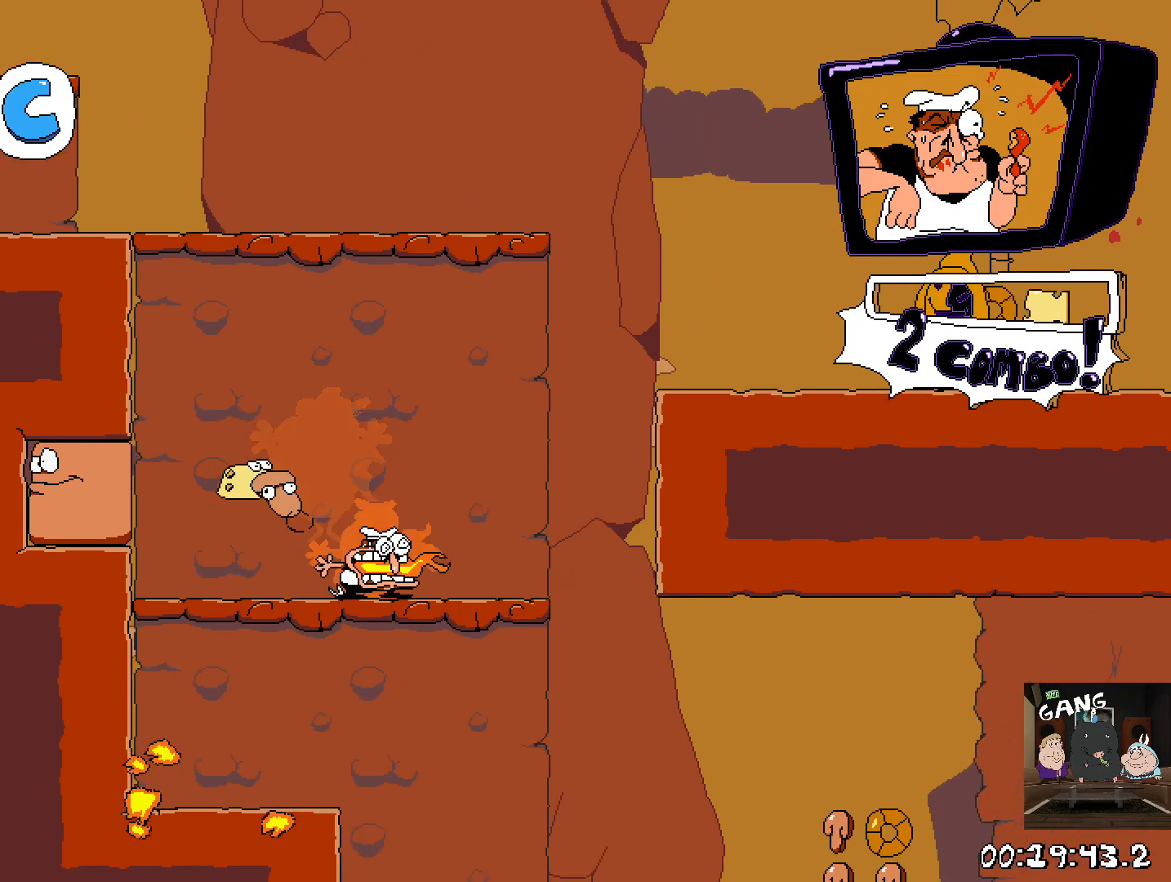
{"buttons": ["CROSS", "SQUARE"], "left_stick": "right", "right_stick": "center", "events": [[17, "CROSS", "down"], [233, "SQUARE", "down"]]}
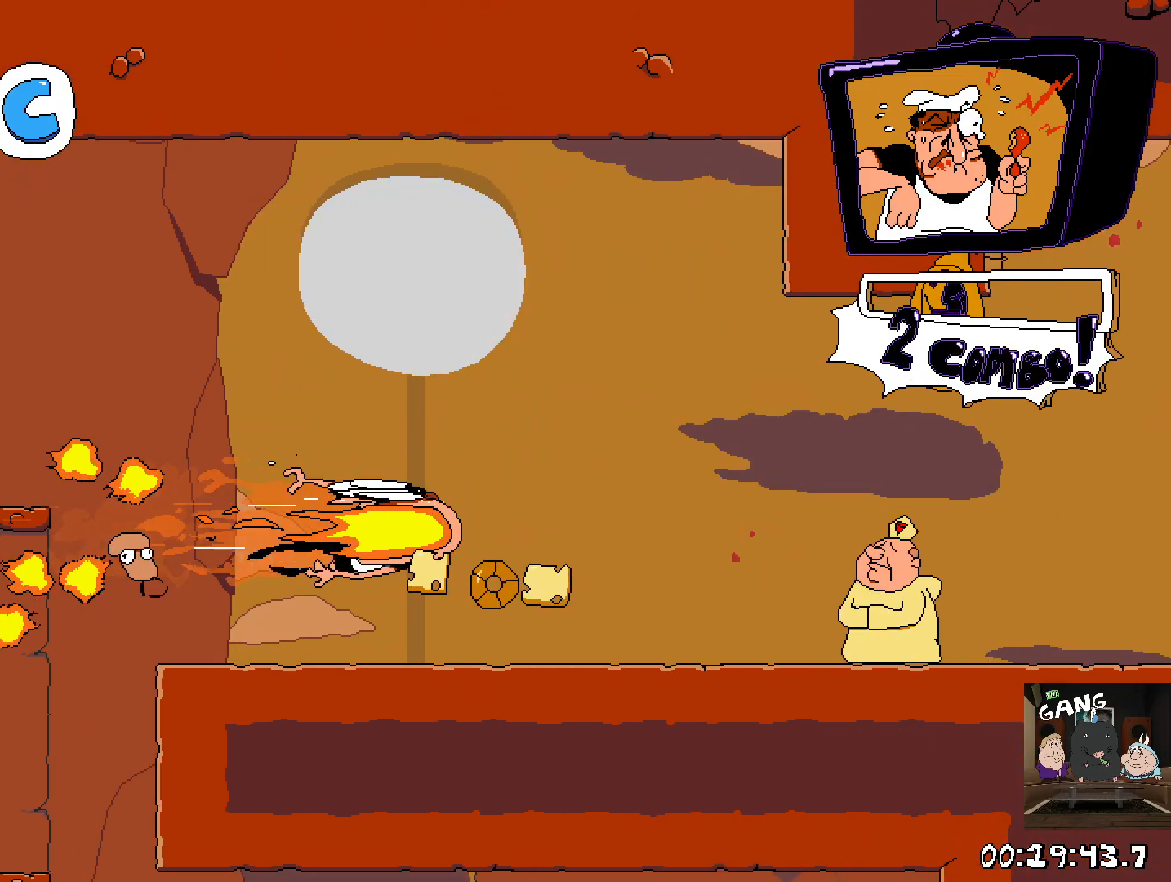
{"buttons": ["R2"], "left_stick": "right", "right_stick": "center", "events": [[417, "R2", "down"], [433, "CROSS", "up"], [433, "SQUARE", "up"]]}
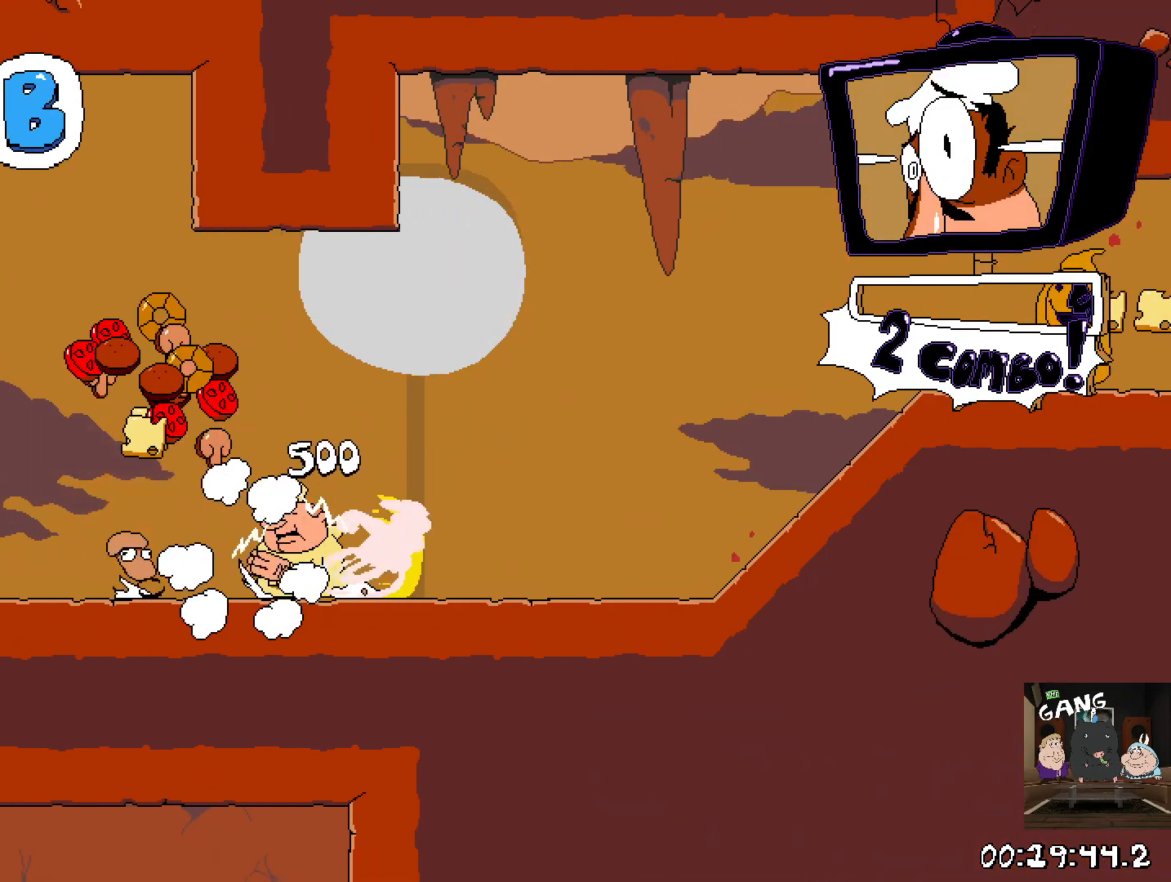
{"buttons": ["R2"], "left_stick": "right", "right_stick": "center", "events": []}
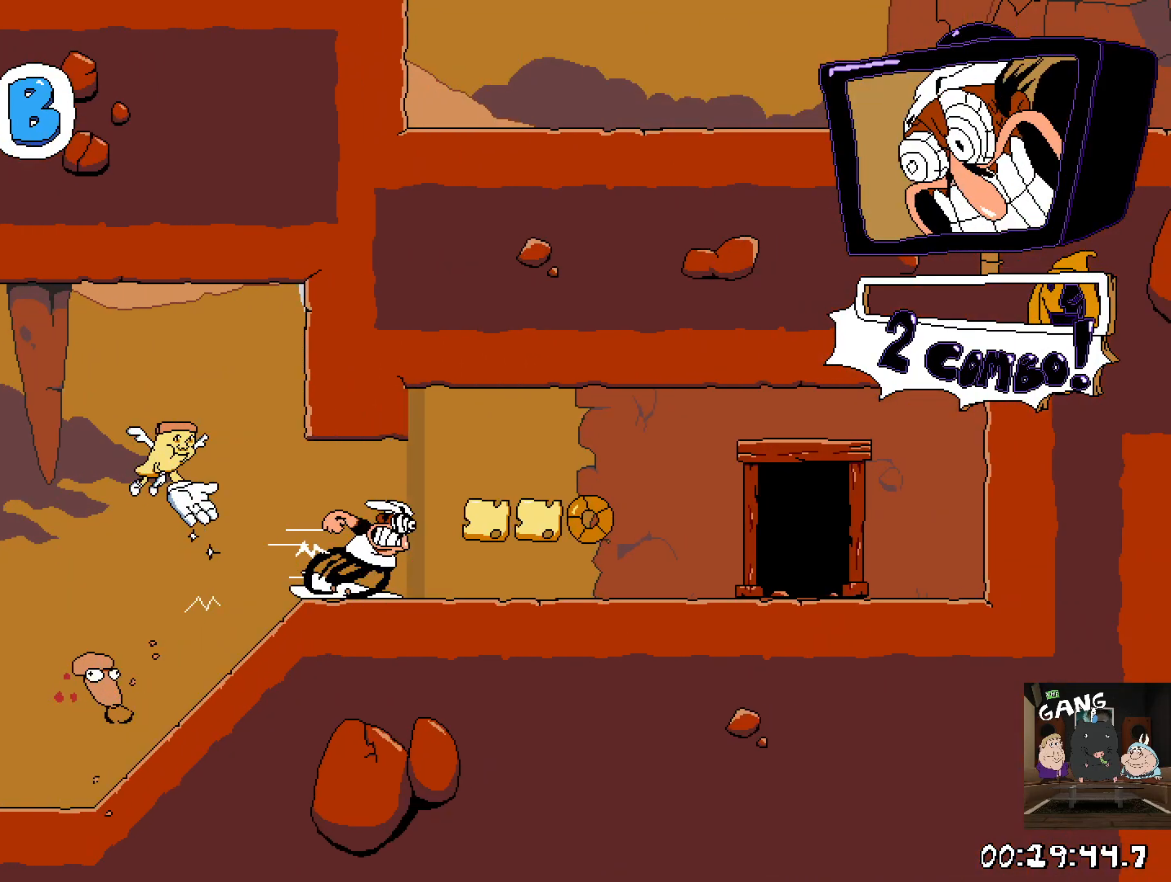
{"buttons": ["R2"], "left_stick": "center", "right_stick": "center", "events": [[317, "left_stick", "up"], [433, "left_stick", "center"]]}
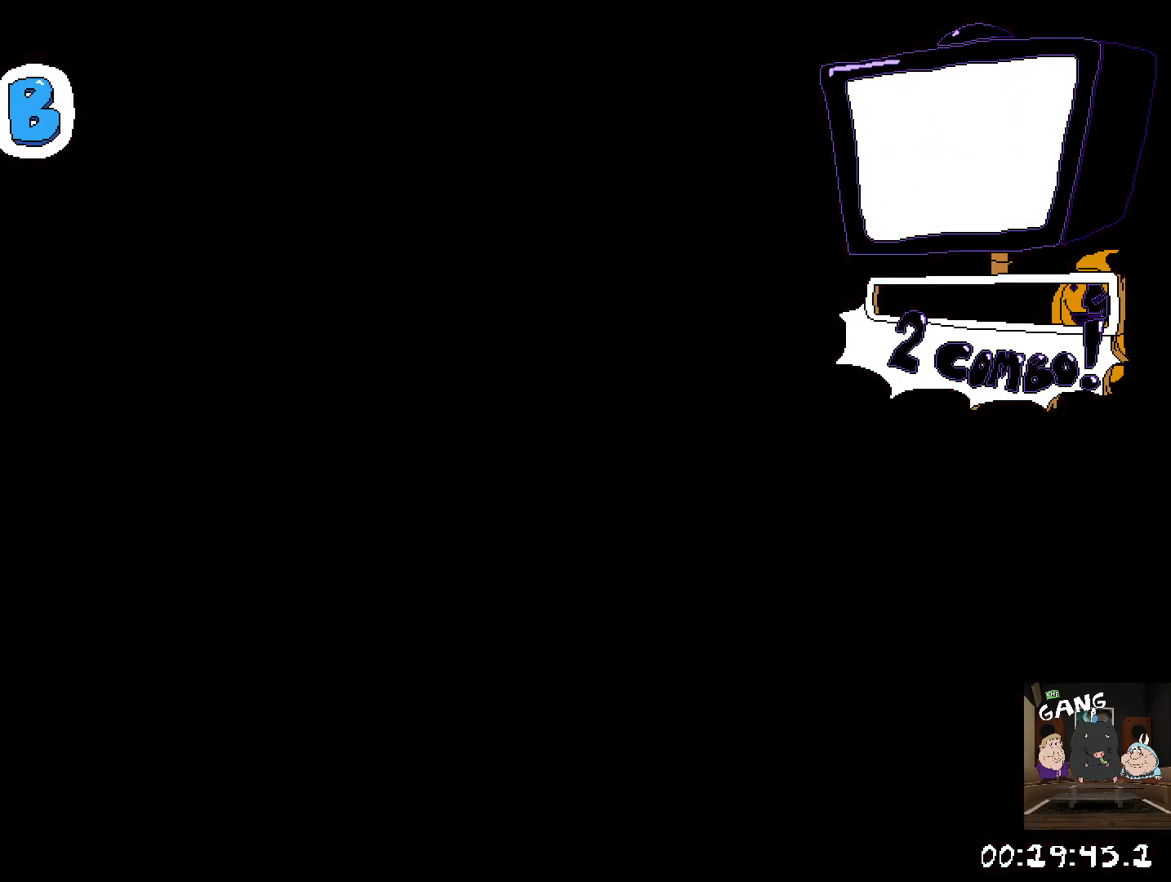
{"buttons": ["R2"], "left_stick": "right", "right_stick": "center", "events": [[83, "left_stick", "right"]]}
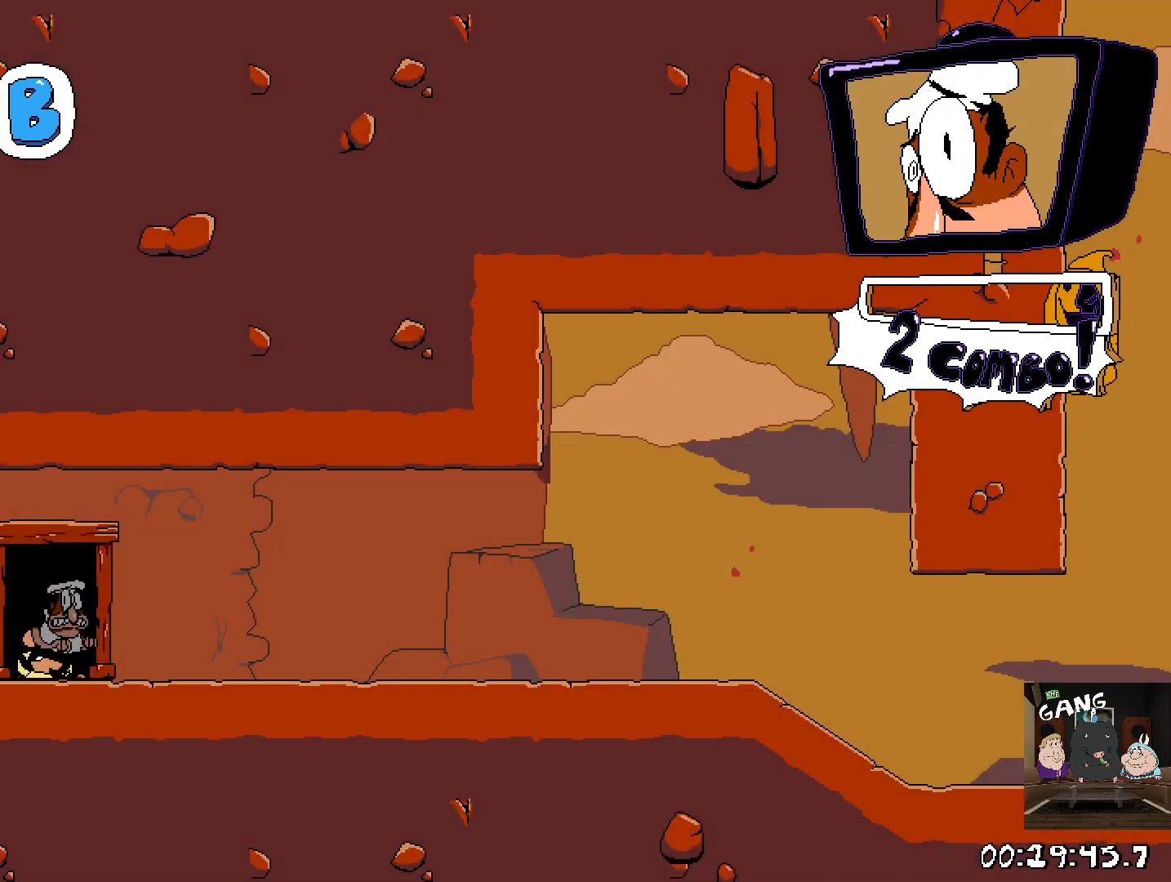
{"buttons": ["SQUARE", "R2"], "left_stick": "right", "right_stick": "center", "events": [[83, "SQUARE", "down"], [267, "SQUARE", "up"], [433, "SQUARE", "down"]]}
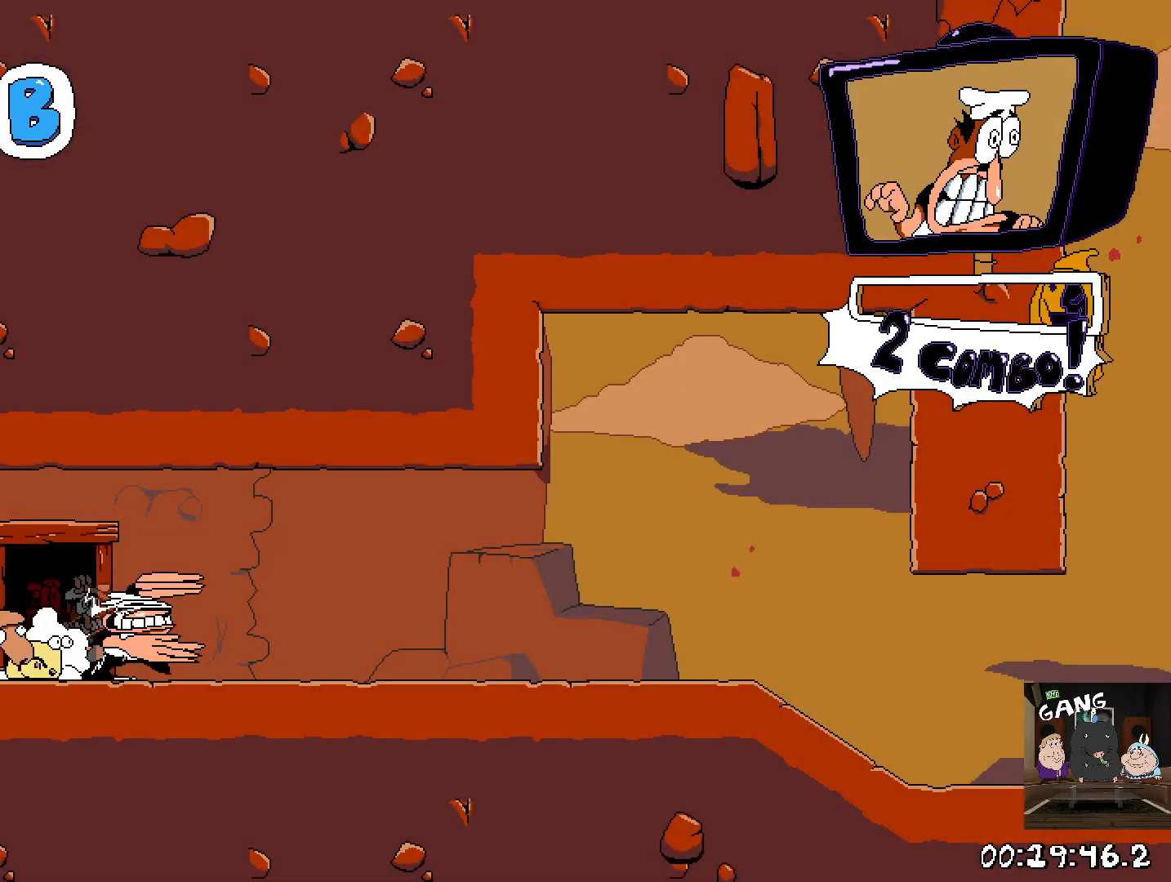
{"buttons": ["R2"], "left_stick": "right", "right_stick": "center", "events": [[67, "SQUARE", "up"]]}
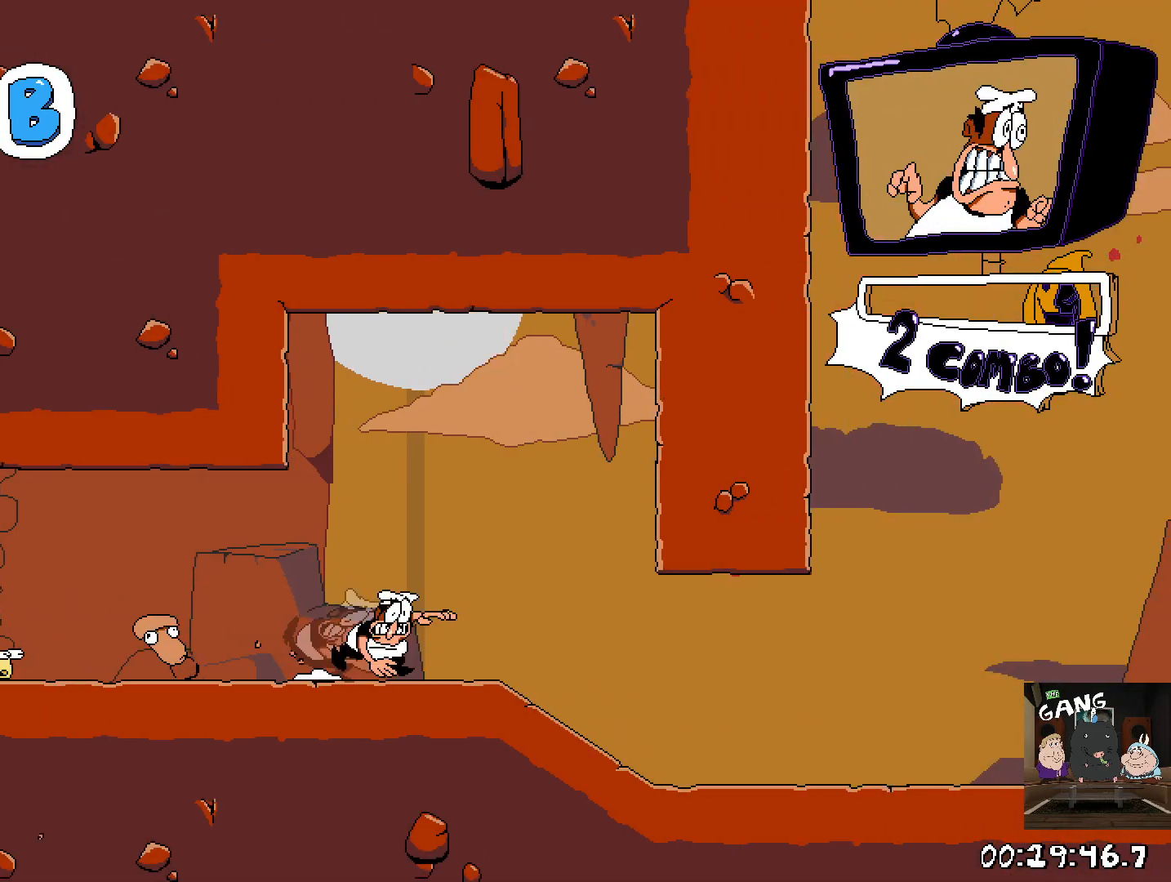
{"buttons": ["R2"], "left_stick": "right", "right_stick": "center", "events": []}
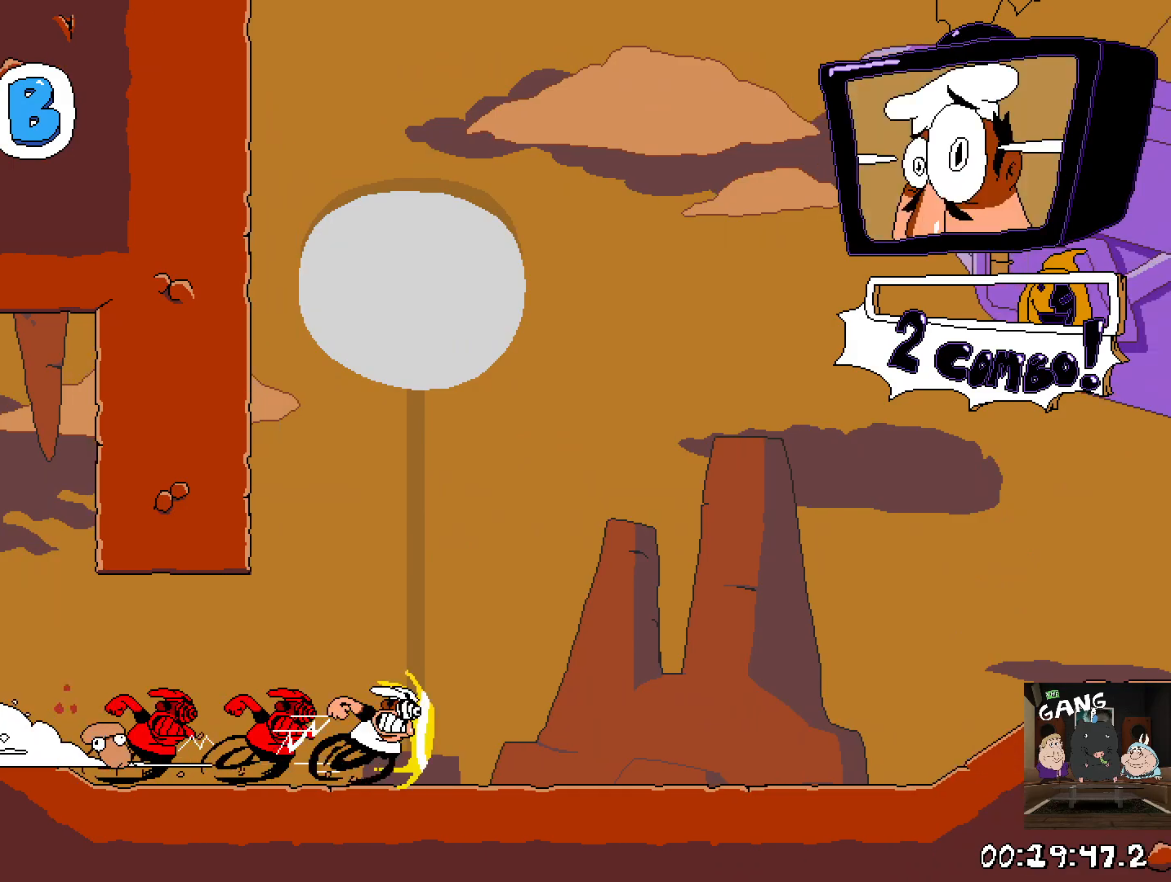
{"buttons": ["R2"], "left_stick": "right", "right_stick": "center", "events": []}
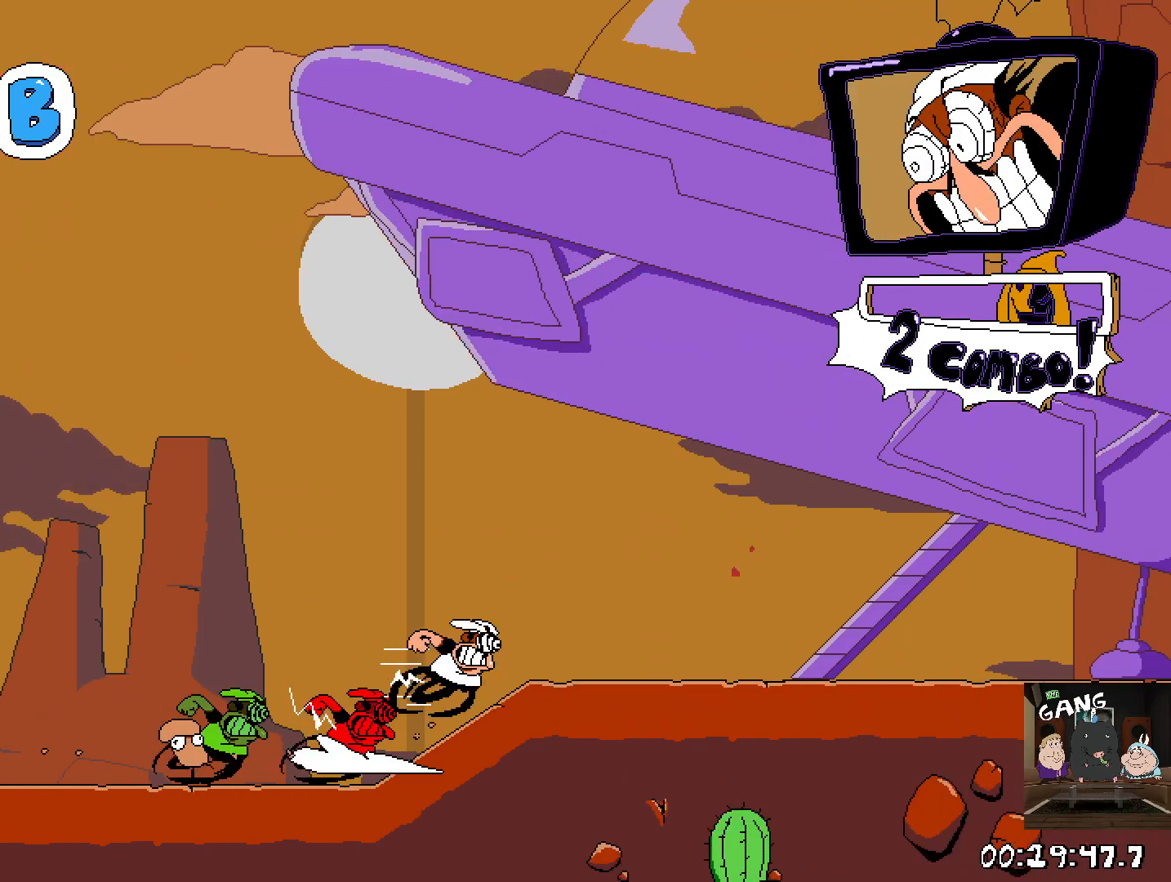
{"buttons": ["R2"], "left_stick": "right", "right_stick": "center", "events": []}
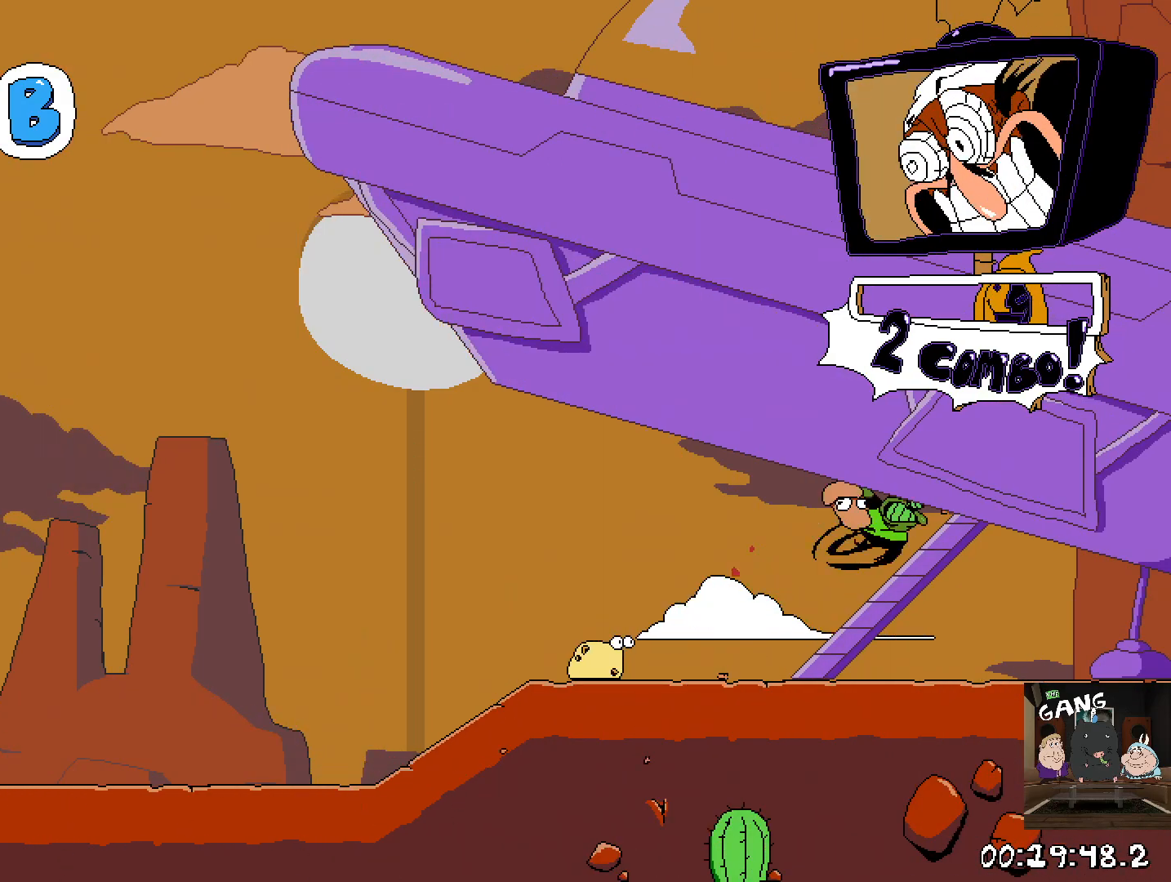
{"buttons": ["R2"], "left_stick": "right", "right_stick": "center", "events": []}
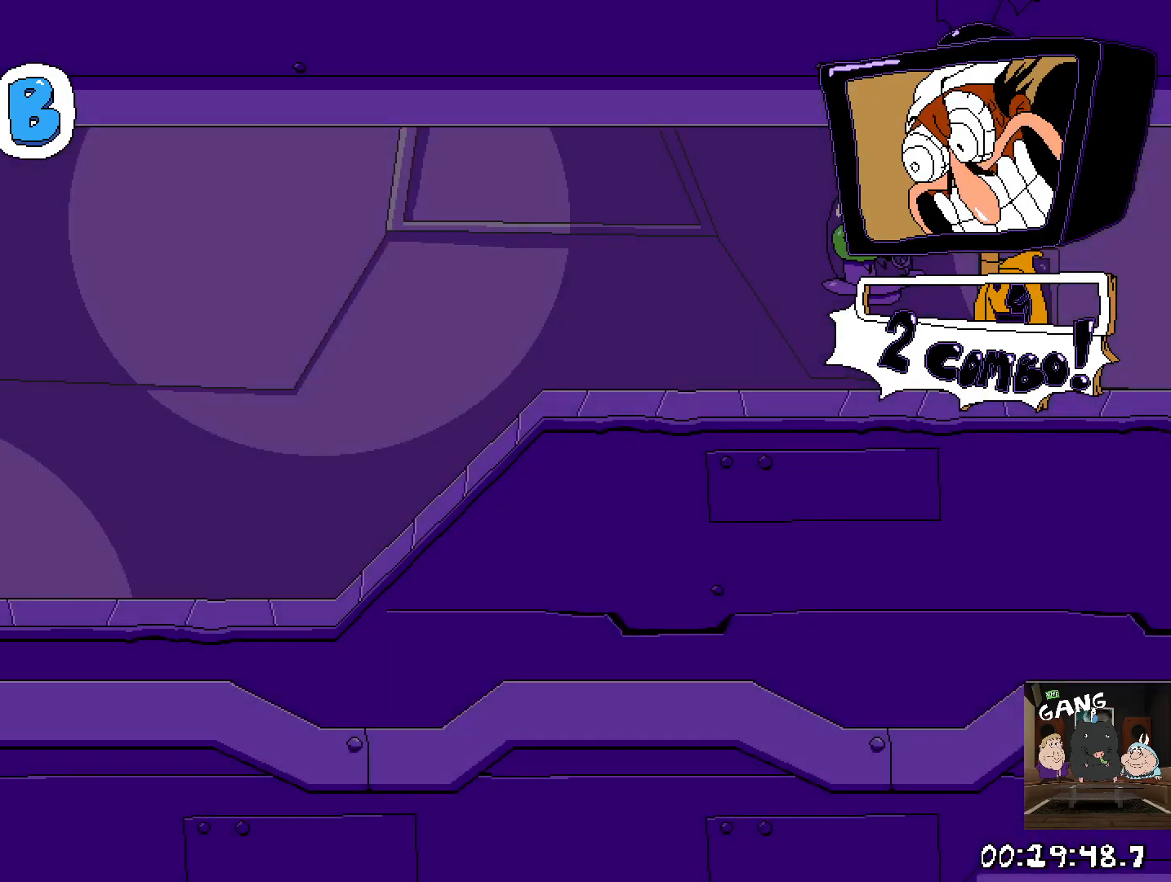
{"buttons": ["R2"], "left_stick": "right", "right_stick": "center", "events": []}
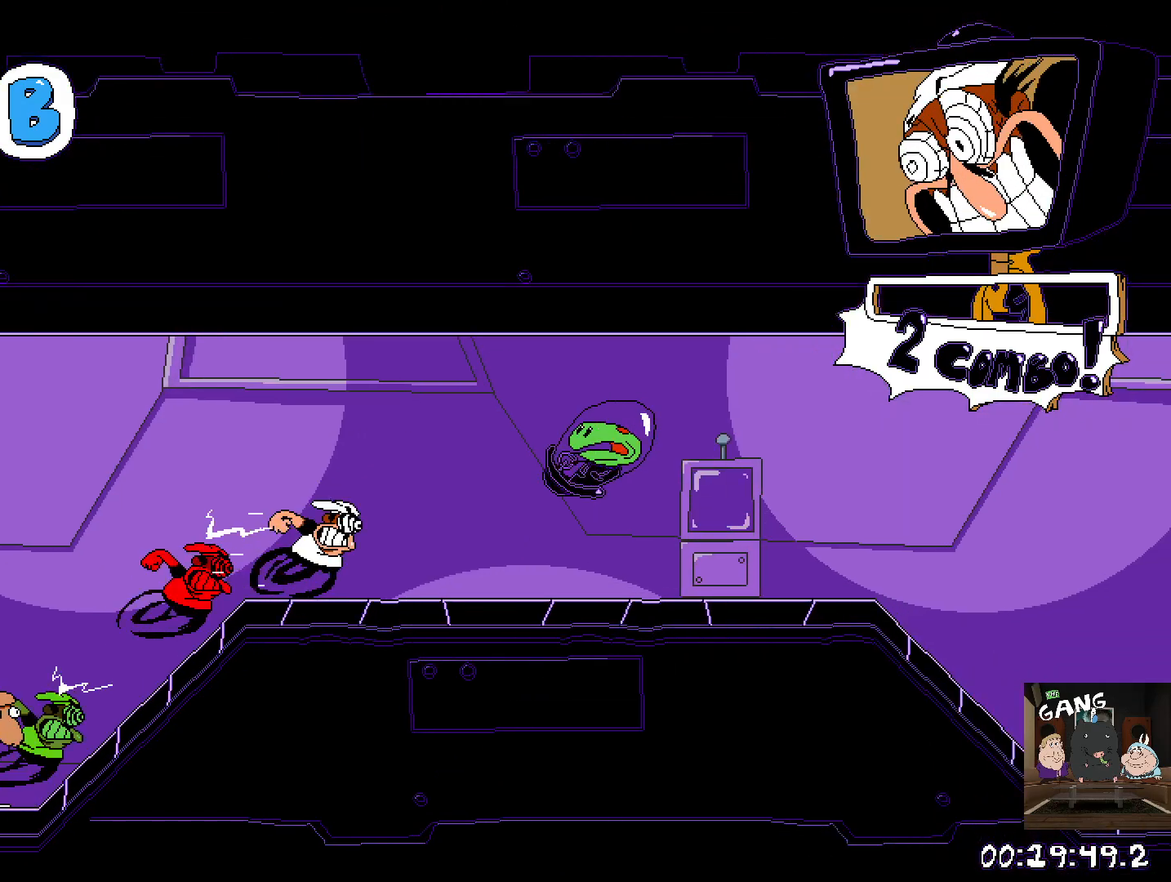
{"buttons": ["R2"], "left_stick": "right", "right_stick": "center", "events": []}
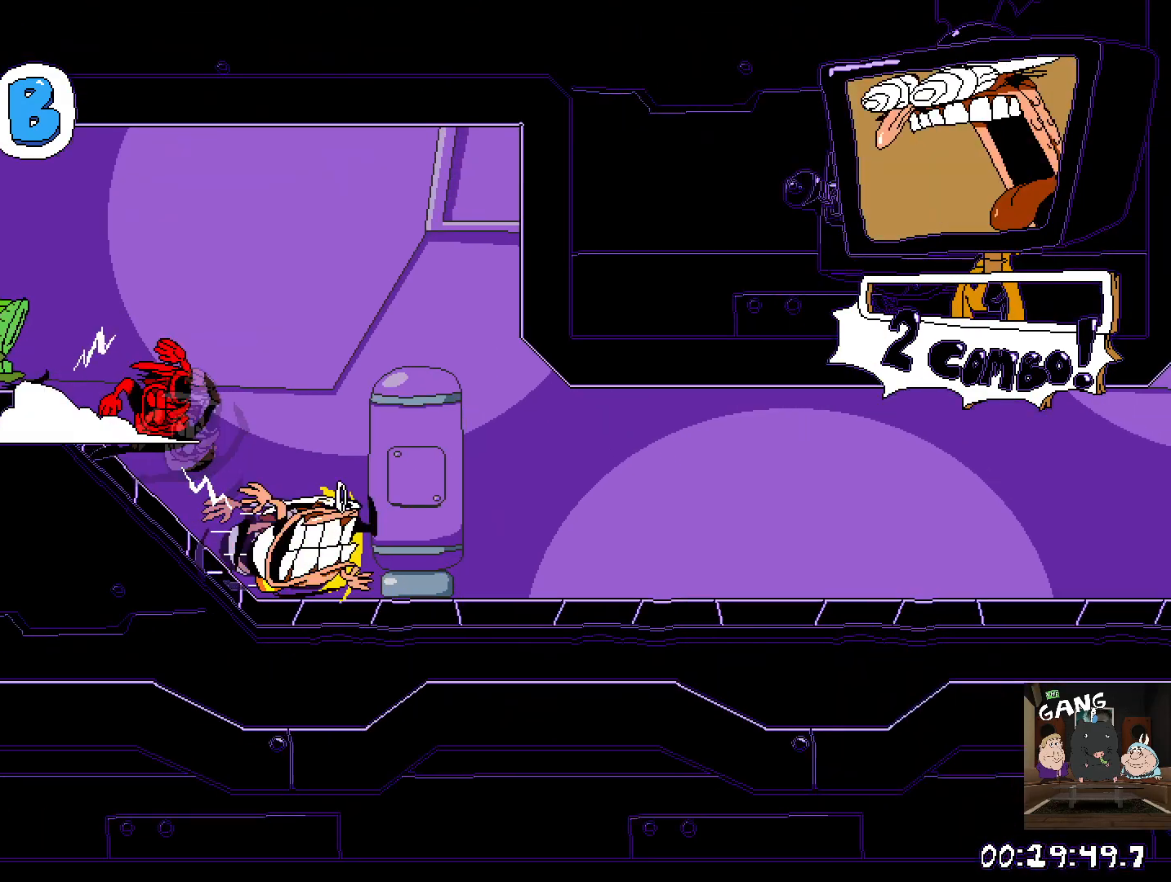
{"buttons": ["R2"], "left_stick": "right", "right_stick": "center", "events": []}
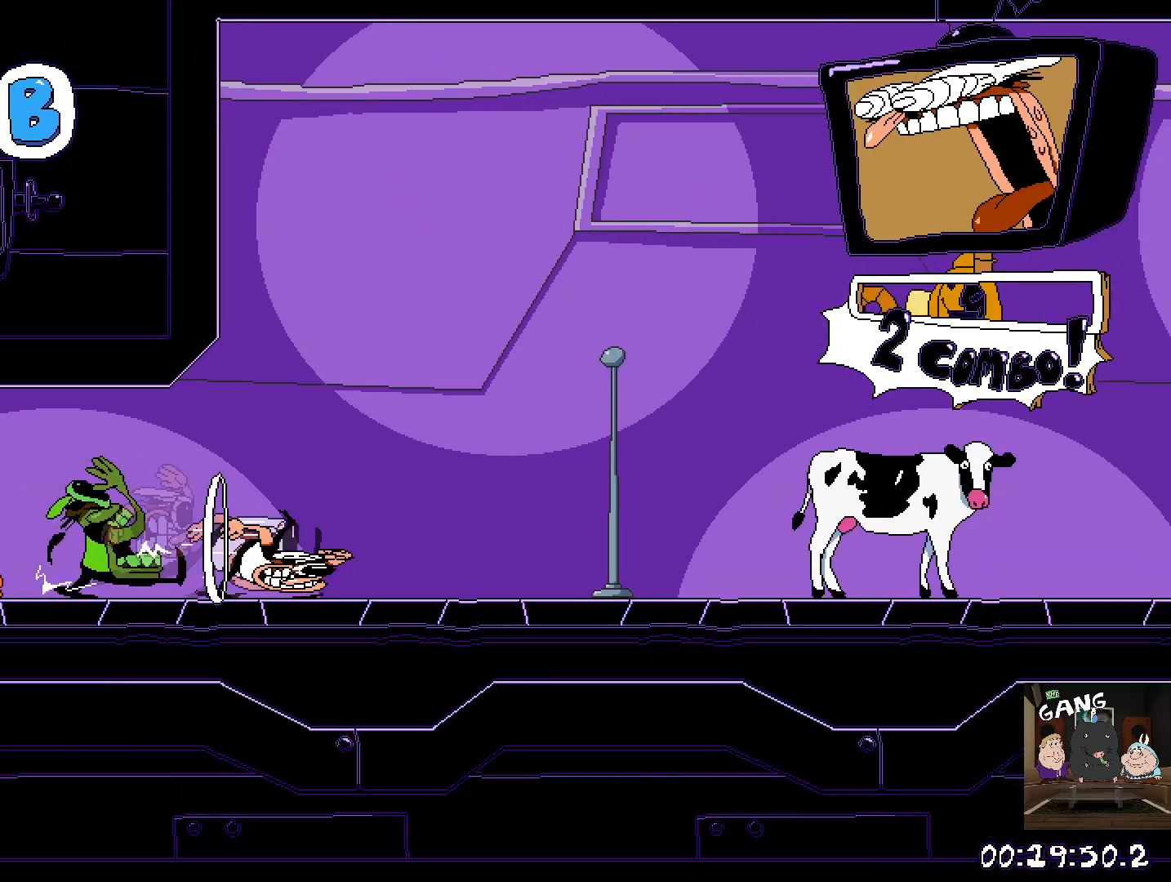
{"buttons": ["R2"], "left_stick": "right", "right_stick": "center", "events": [[33, "left_stick", "center"], [200, "CROSS", "down"], [250, "CROSS", "up"], [317, "CROSS", "down"], [500, "CROSS", "up"], [500, "left_stick", "right"]]}
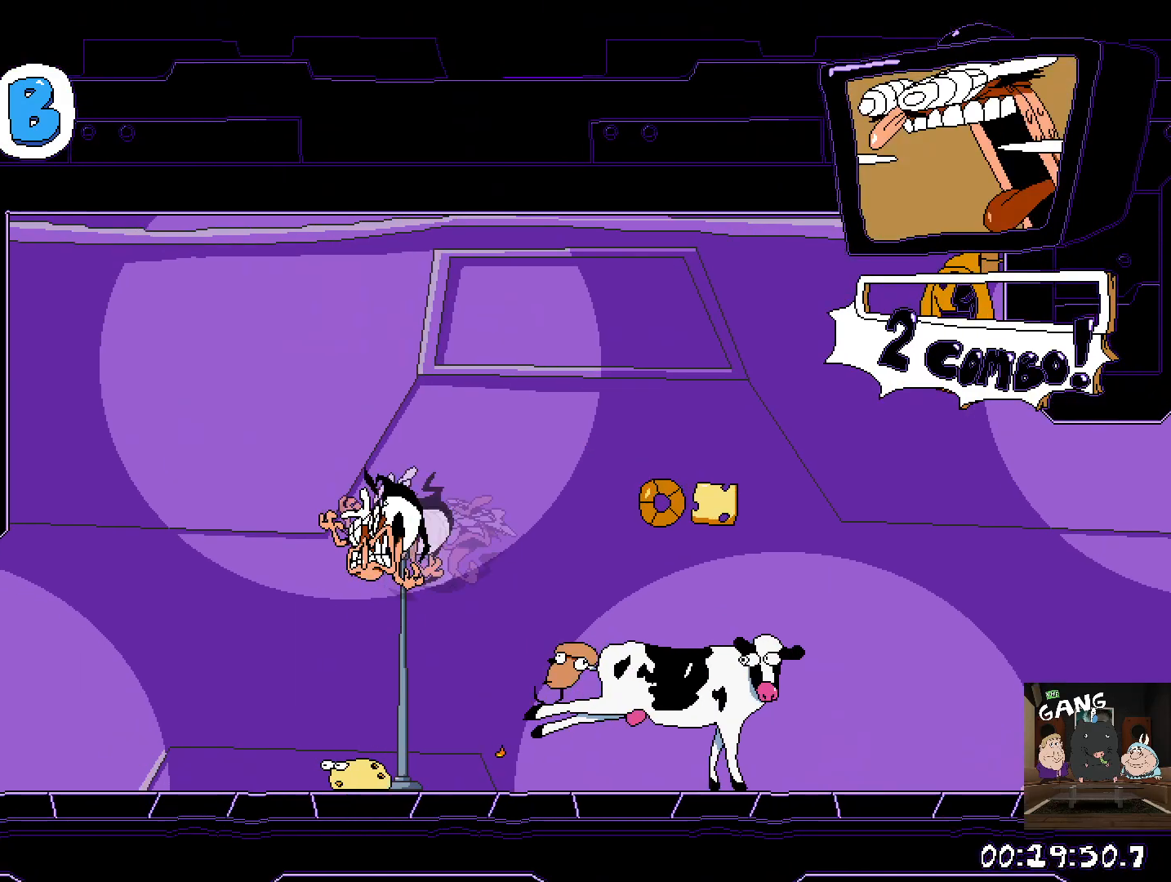
{"buttons": ["R2"], "left_stick": "right", "right_stick": "center", "events": [[383, "left_stick", "center"], [500, "left_stick", "right"]]}
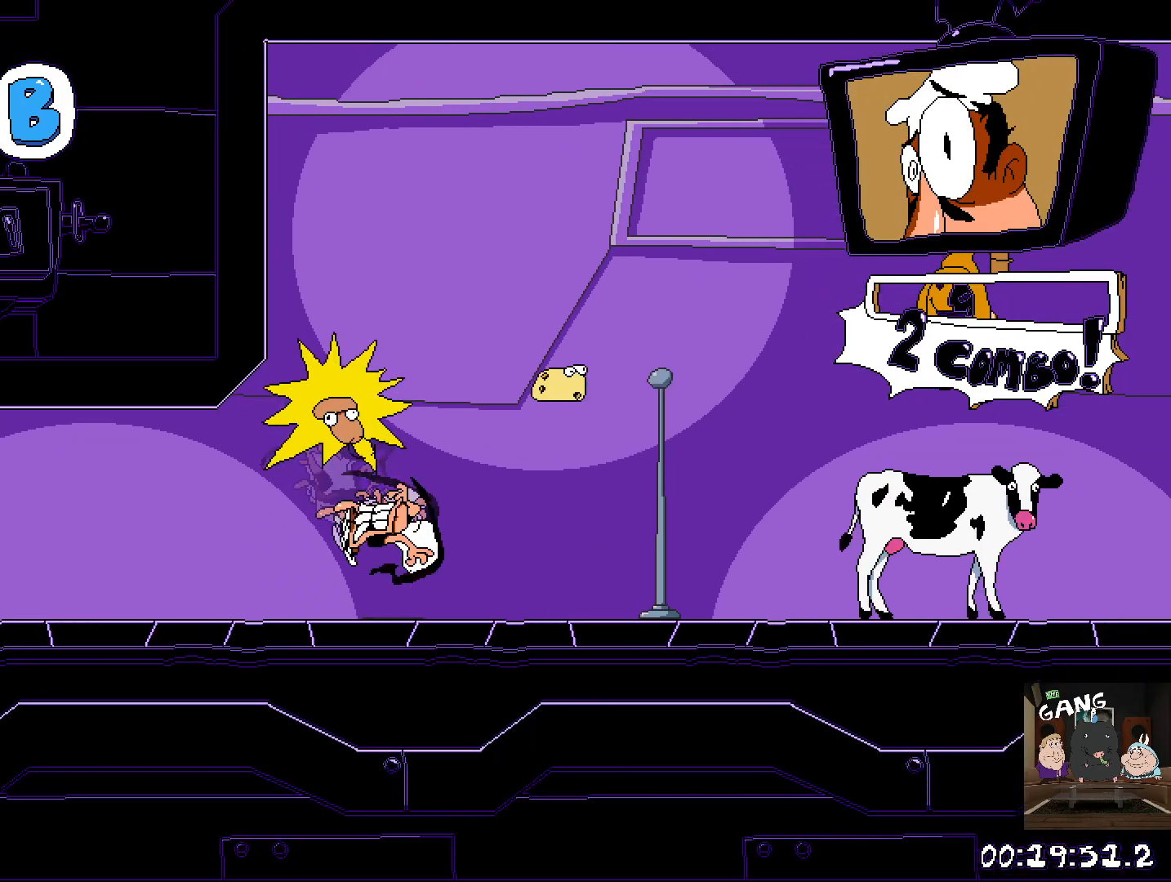
{"buttons": ["R2"], "left_stick": "right", "right_stick": "center", "events": []}
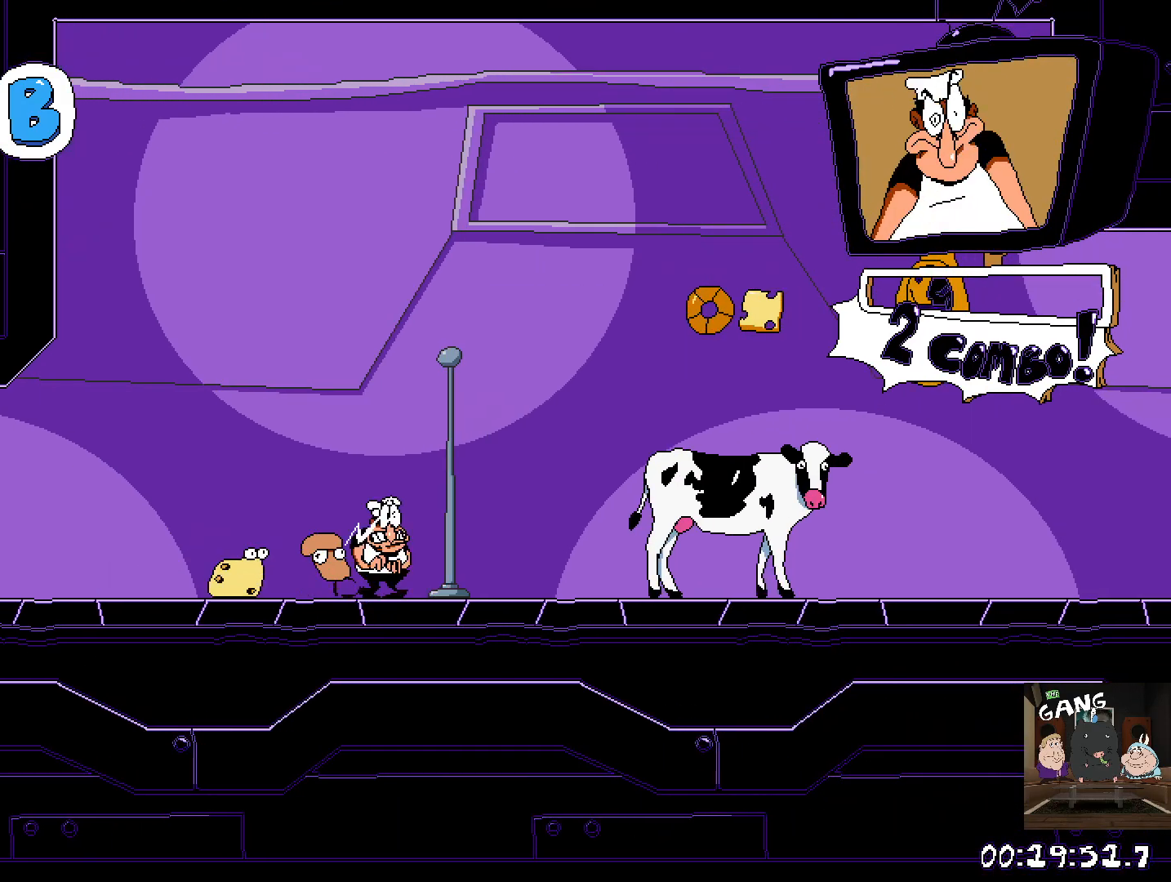
{"buttons": ["R2"], "left_stick": "right", "right_stick": "center", "events": [[200, "CROSS", "down"], [233, "SQUARE", "down"], [467, "SQUARE", "up"], [483, "CROSS", "up"]]}
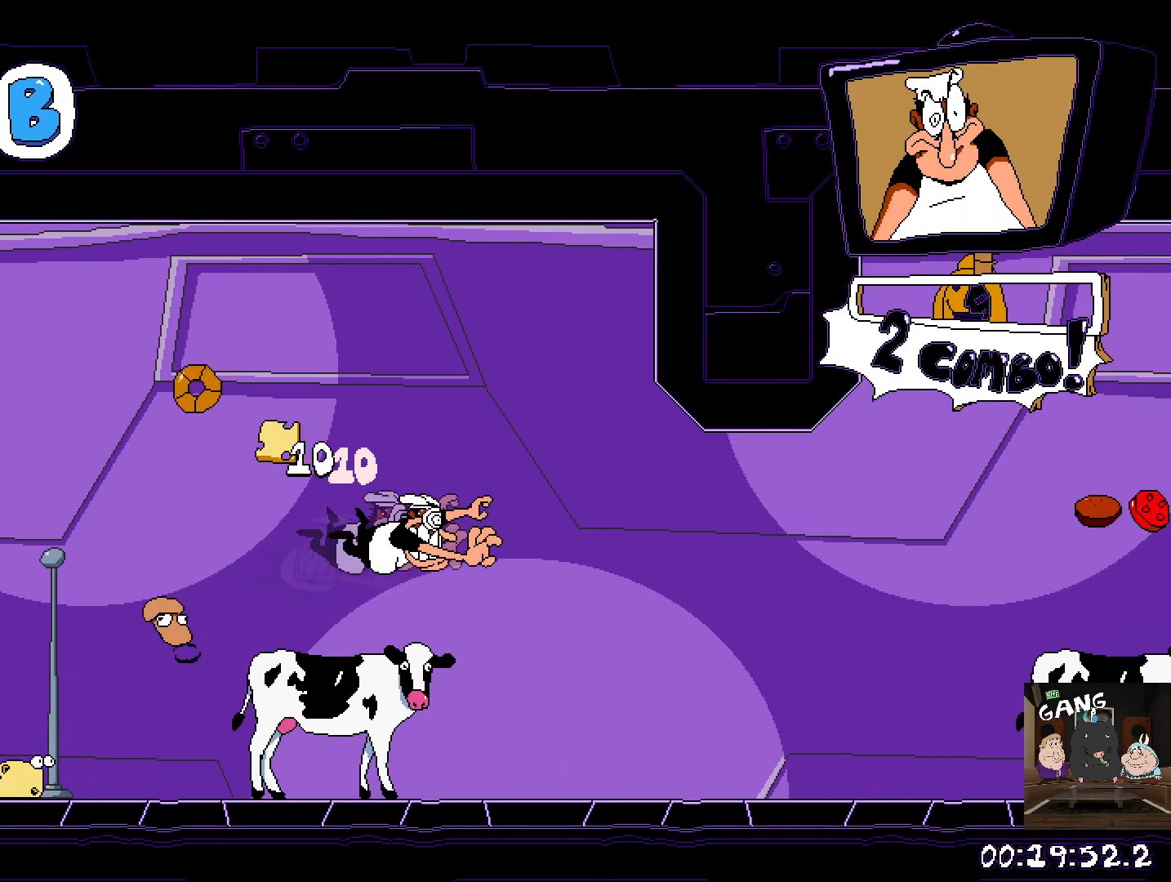
{"buttons": ["CROSS", "SQUARE", "R2"], "left_stick": "right", "right_stick": "center", "events": [[417, "CROSS", "down"], [467, "SQUARE", "down"]]}
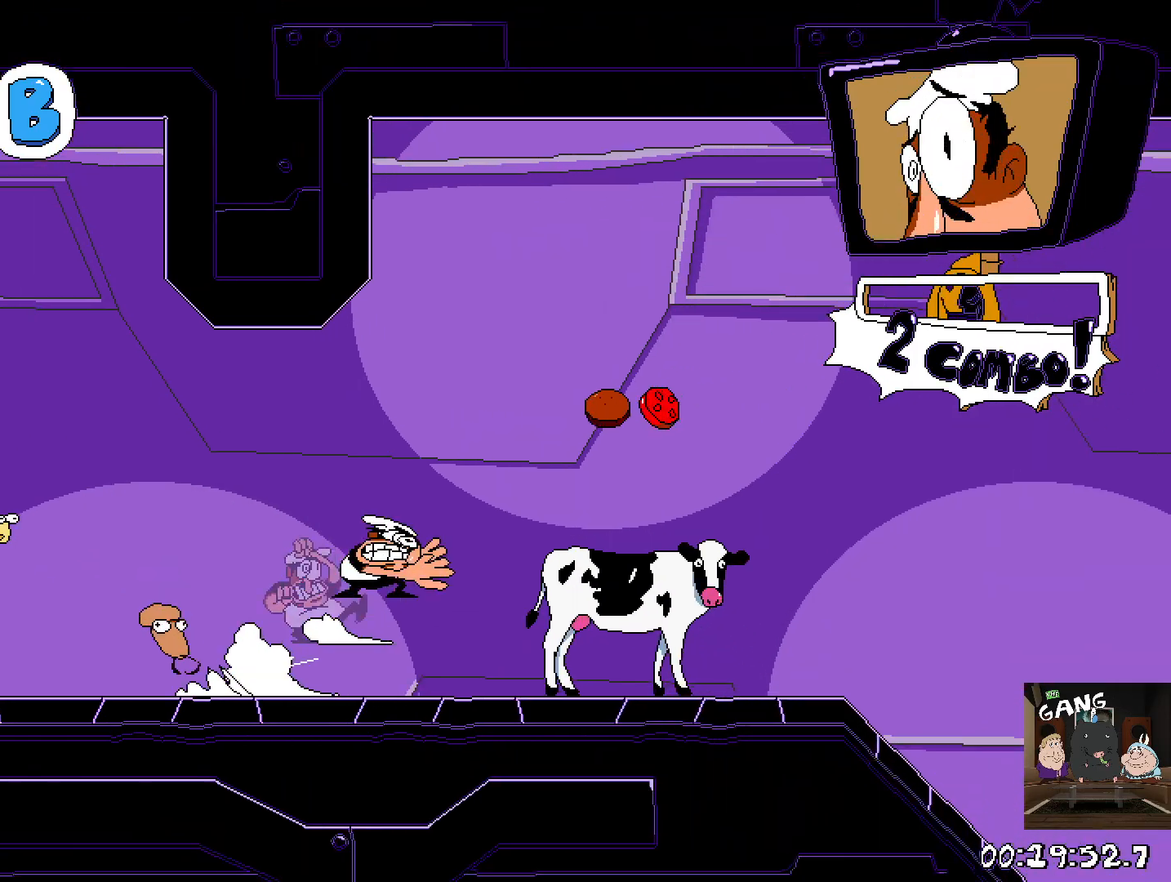
{"buttons": ["R2"], "left_stick": "right", "right_stick": "center", "events": [[300, "CROSS", "up"], [300, "SQUARE", "up"]]}
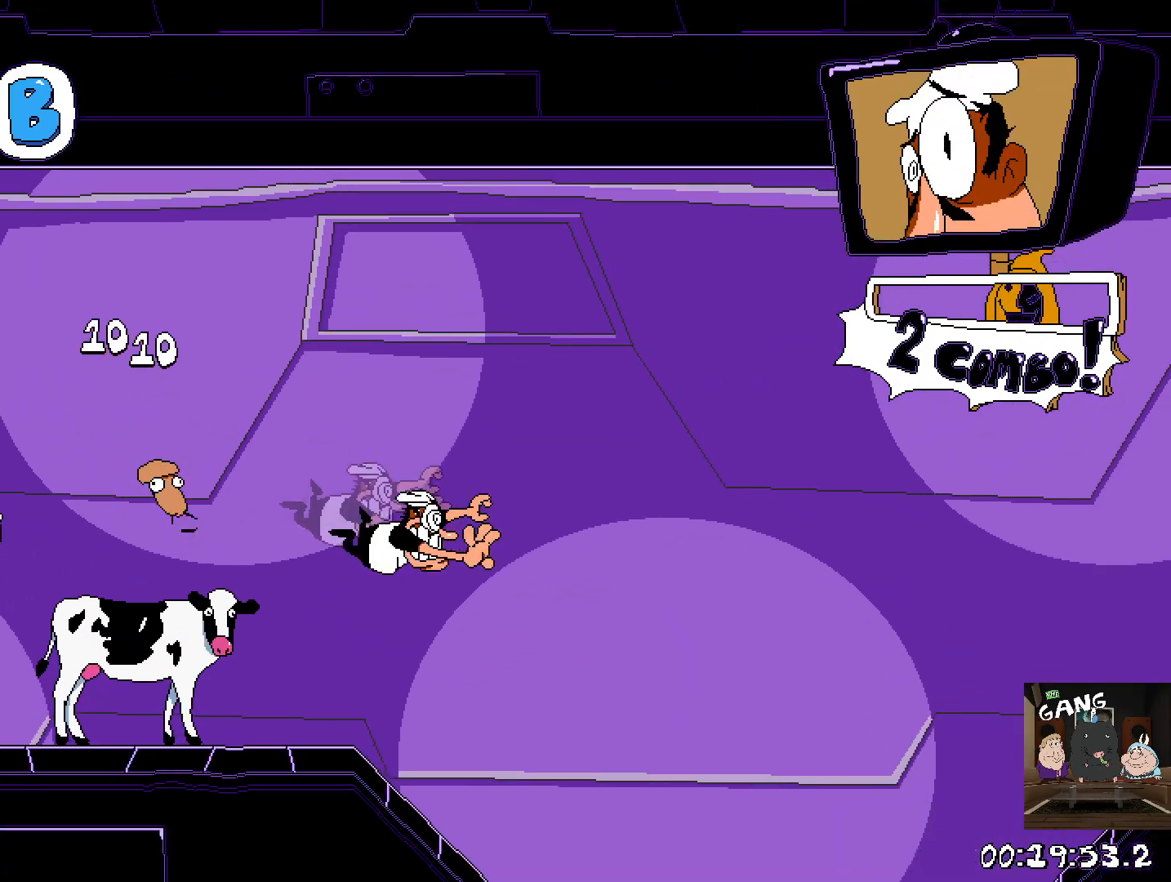
{"buttons": ["R2"], "left_stick": "right", "right_stick": "center", "events": []}
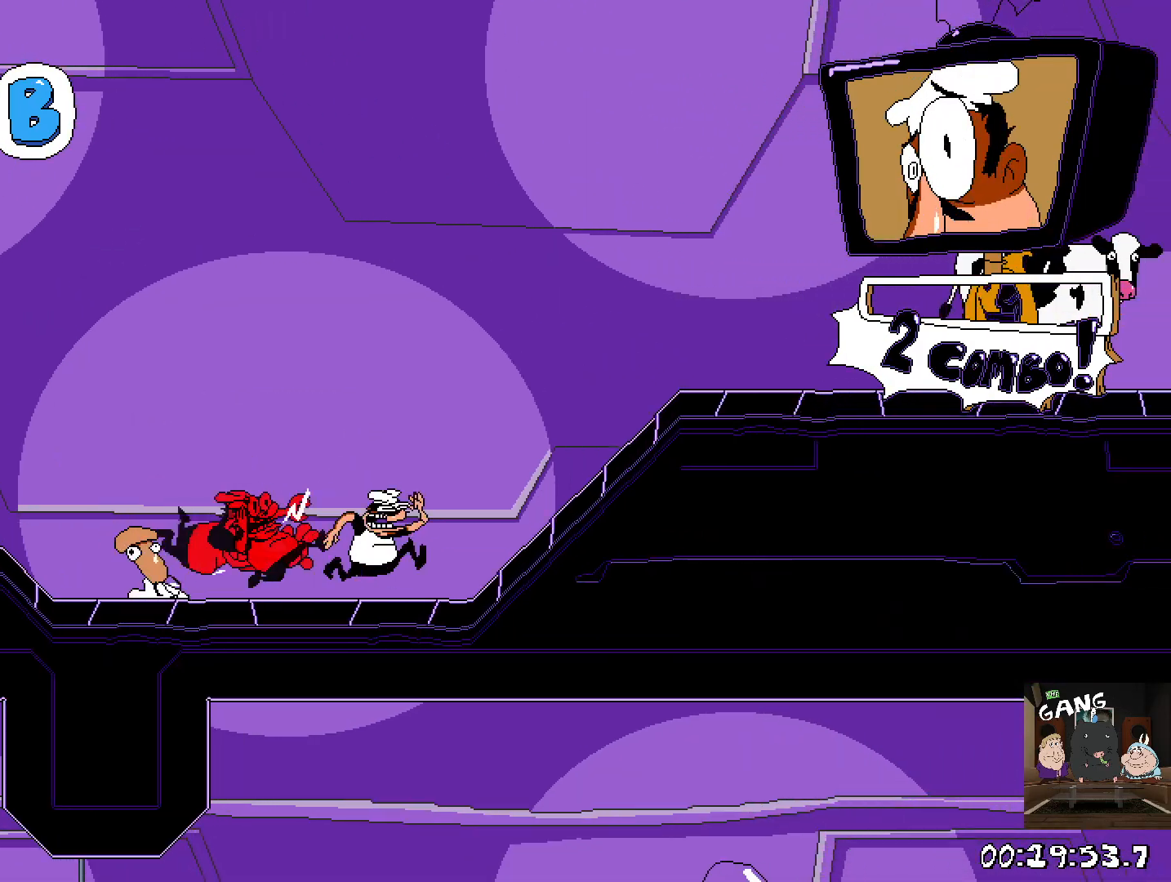
{"buttons": ["R2"], "left_stick": "right", "right_stick": "center", "events": [[283, "CROSS", "down"], [483, "CROSS", "up"]]}
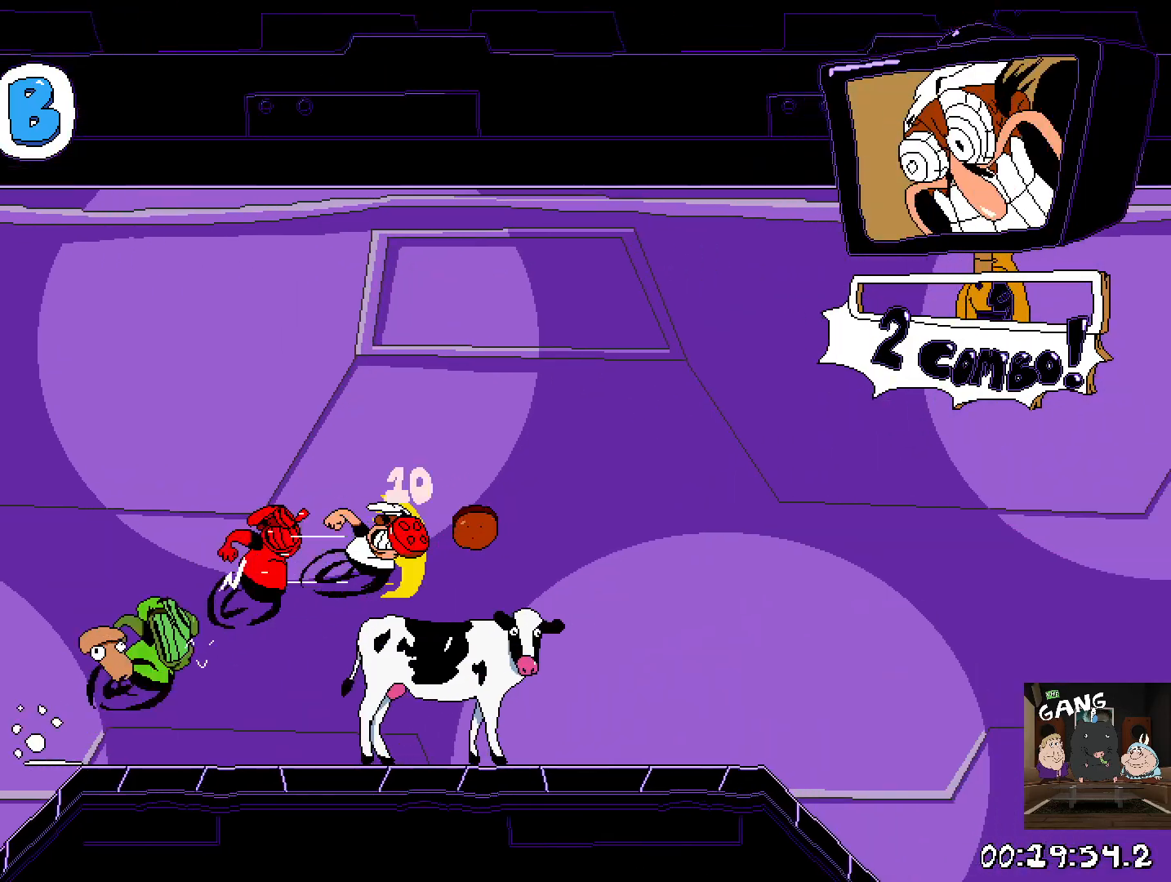
{"buttons": ["R2"], "left_stick": "right", "right_stick": "center", "events": []}